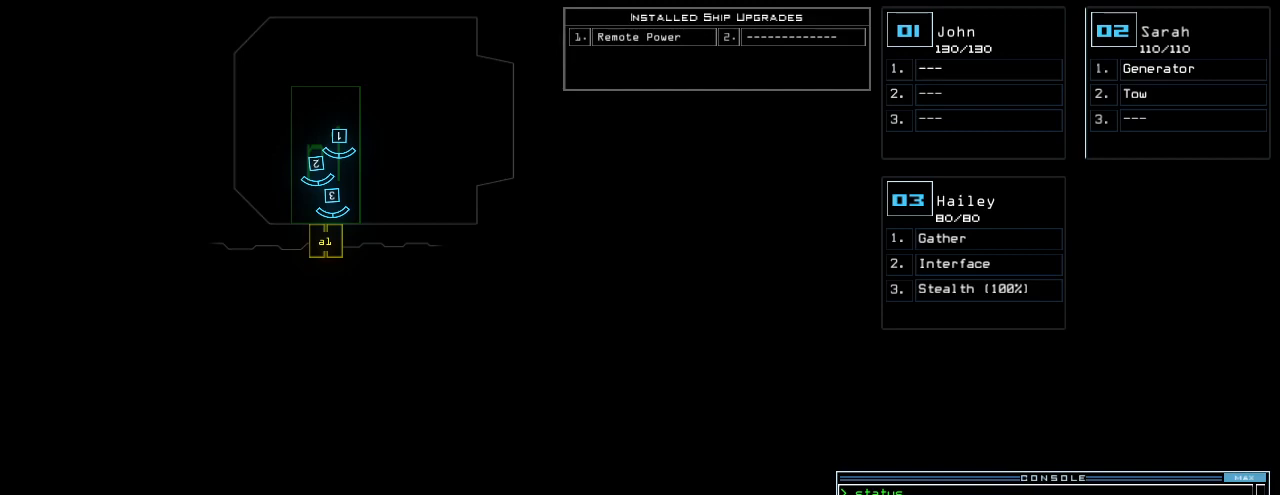
Gameplay with keyboard; each line is a JSON object with the keys held at the frame after it. "events" lists presses ("down") and releases ("up") of ".", "0", "1", "2", "3", "4", "5", "6", "7", "8", "9", "a", "b", "backspace", "c", "caps_lock", "comma", "ctrl_l", "ctrl_r", "d", "down", "e", "equals", "escape", "f", "g", "h", "i", "j", "k", "l", "left", "m", "minus", "n", "o", "p", "q", "quote", "r", "return", "right", "s", "semicolon", "shift_l", "shift_r", "space", "t", "tab", "tilde", "u", "up", "v", "w", "x", "y" and "z" between this image and that frame as [ms after this image, input, new state], when the widget could be followed in between. No other keys are recorded. Mouse input is not recorded.
{"keys": ["quote"], "events": [[80, "a", "down"], [140, "l", "down"], [220, "a", "up"], [220, "return", "down"], [240, "l", "up"], [240, "quote", "down"], [280, "return", "up"]]}
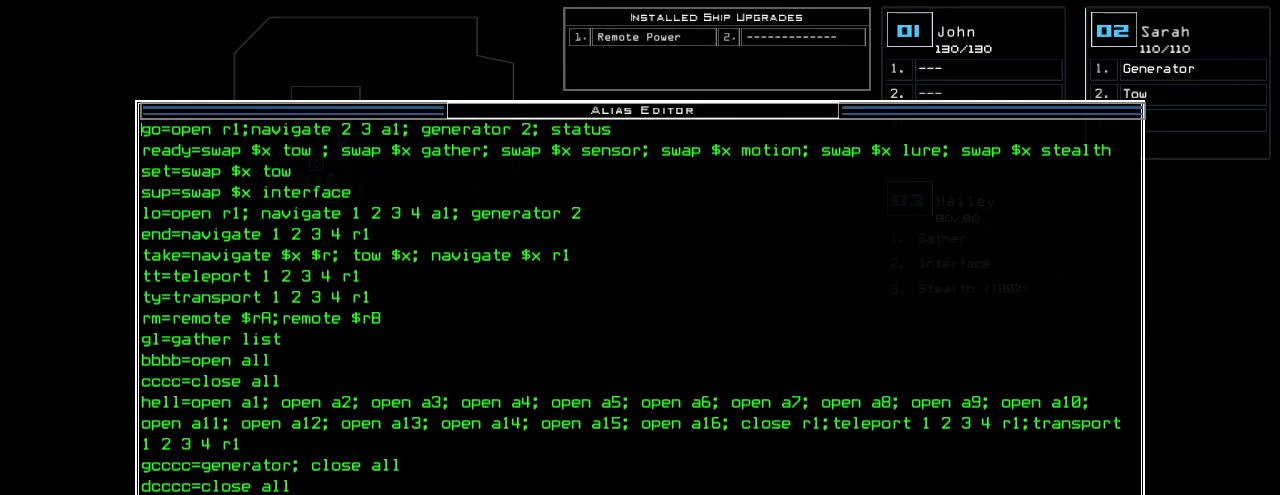
{"keys": [], "events": [[360, "escape", "down"], [400, "quote", "up"], [500, "escape", "up"]]}
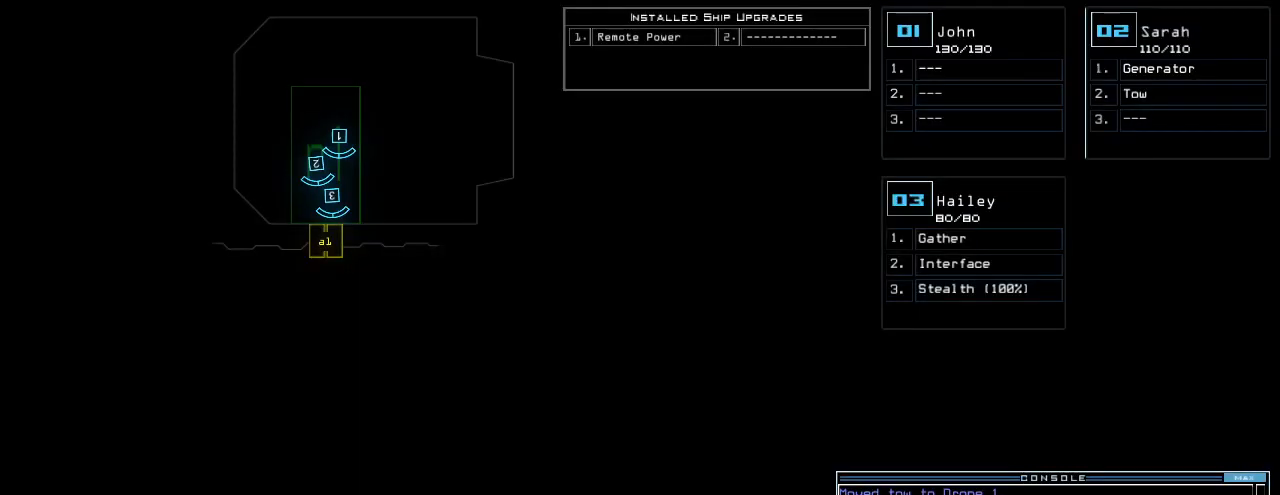
{"keys": [], "events": []}
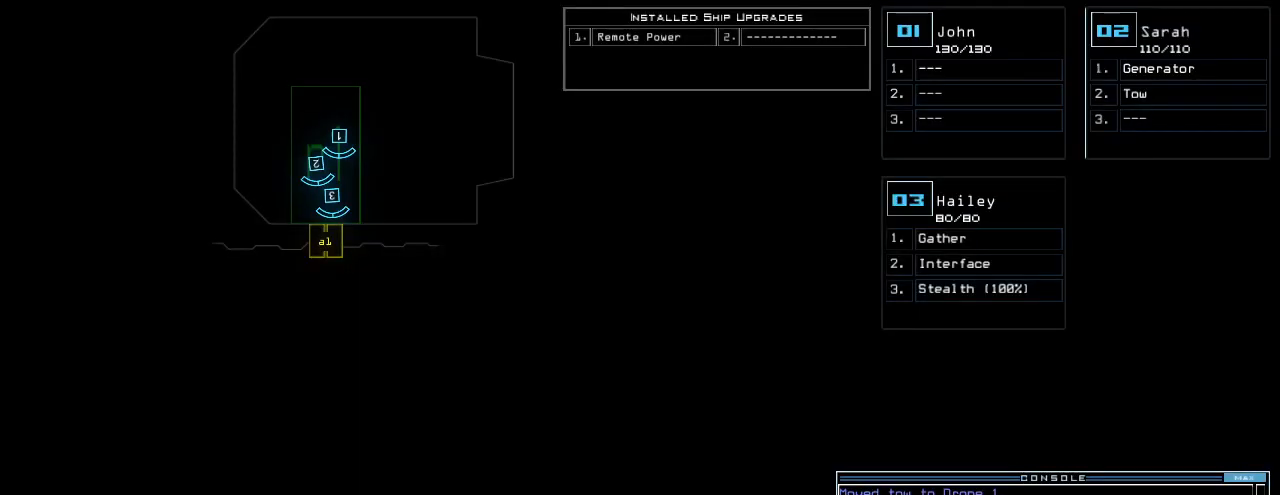
{"keys": ["left", "up"], "events": [[40, "3", "down"], [120, "3", "up"], [200, "right", "down"], [340, "up", "down"], [440, "right", "up"], [480, "left", "down"]]}
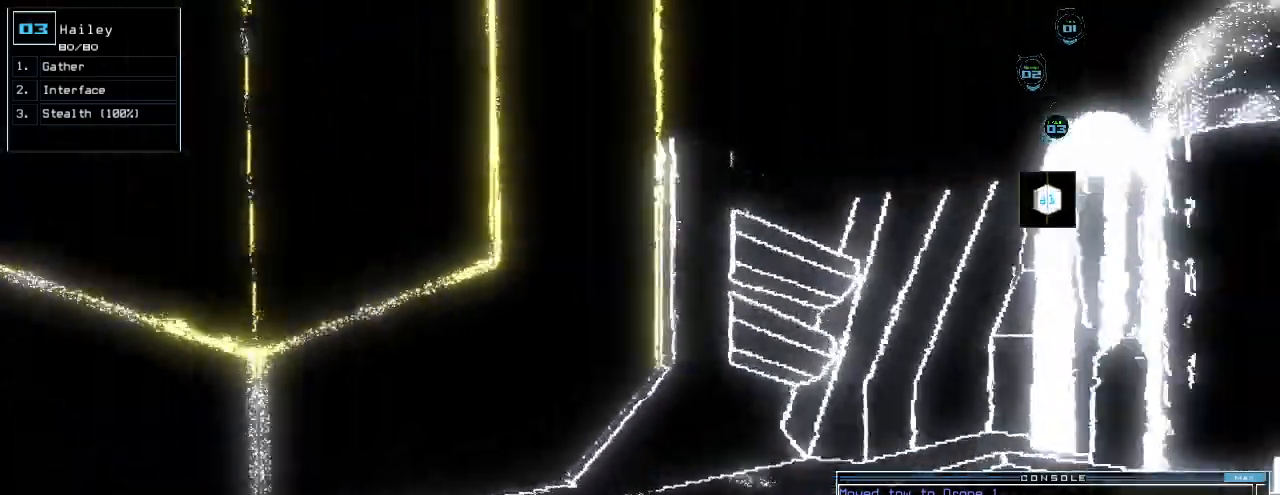
{"keys": [], "events": [[60, "up", "up"], [120, "left", "up"], [320, "left", "down"], [420, "left", "up"]]}
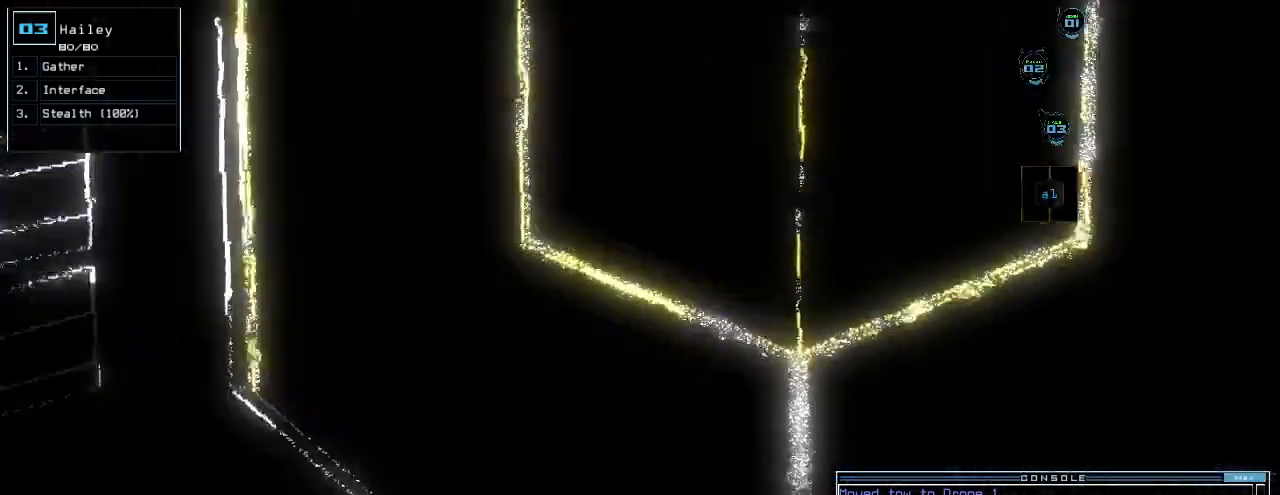
{"keys": [], "events": [[100, "2", "down"], [160, "2", "up"]]}
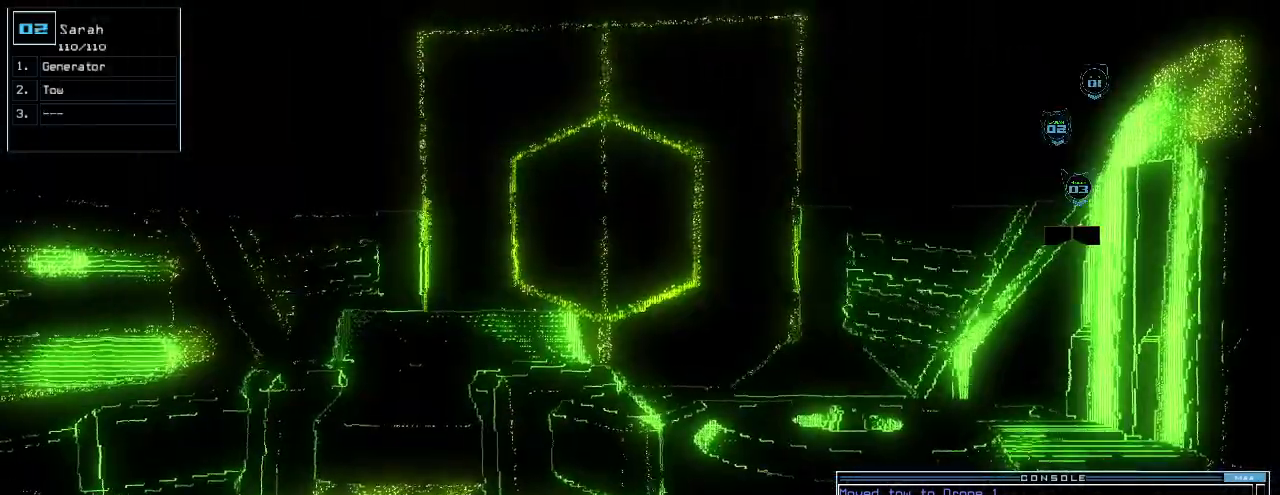
{"keys": ["up"], "events": [[420, "up", "down"]]}
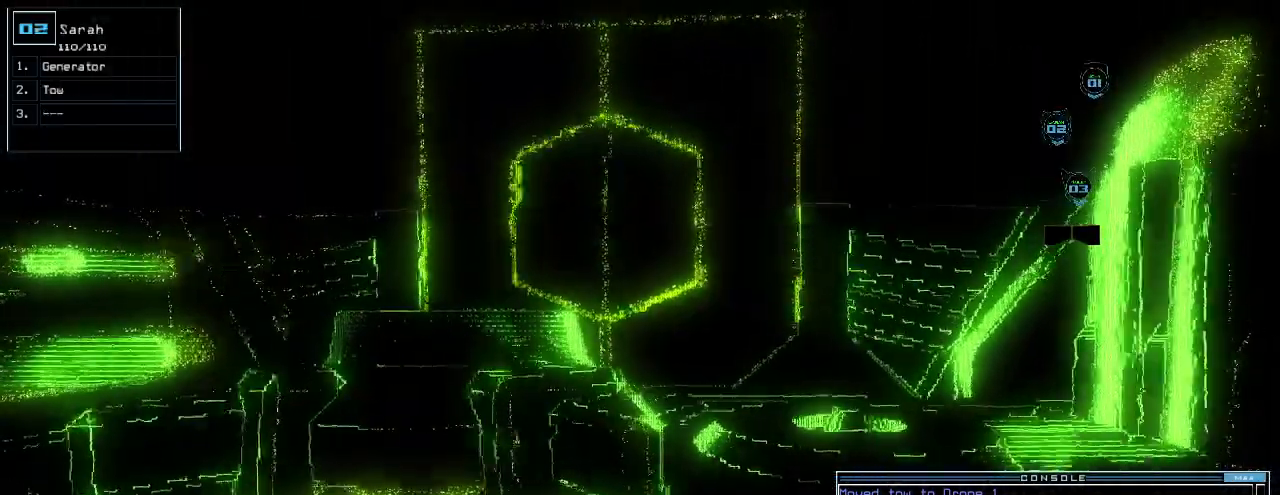
{"keys": []}
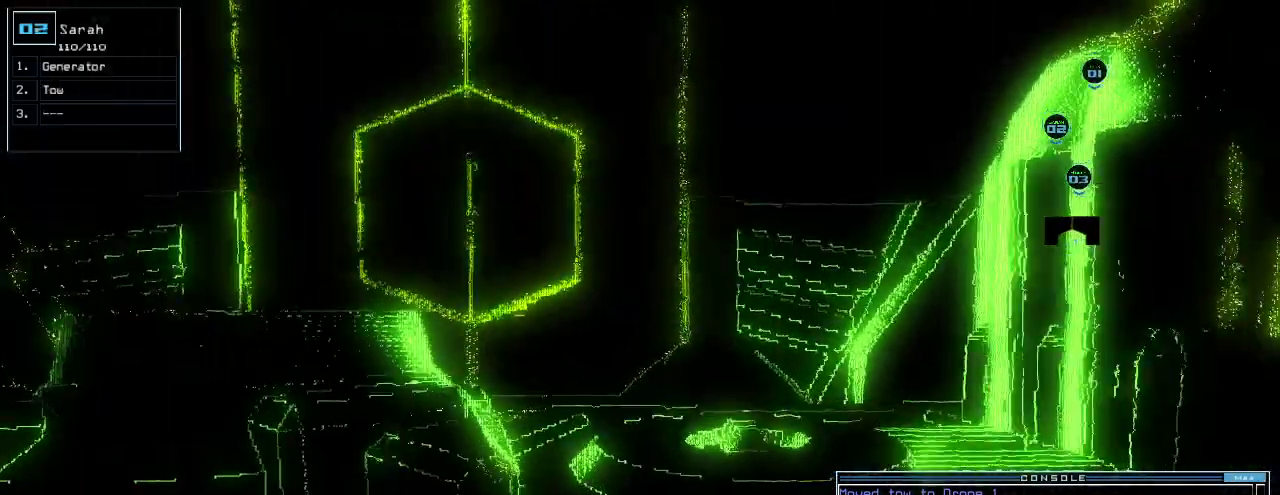
{"keys": [], "events": [[280, "1", "down"], [340, "1", "up"]]}
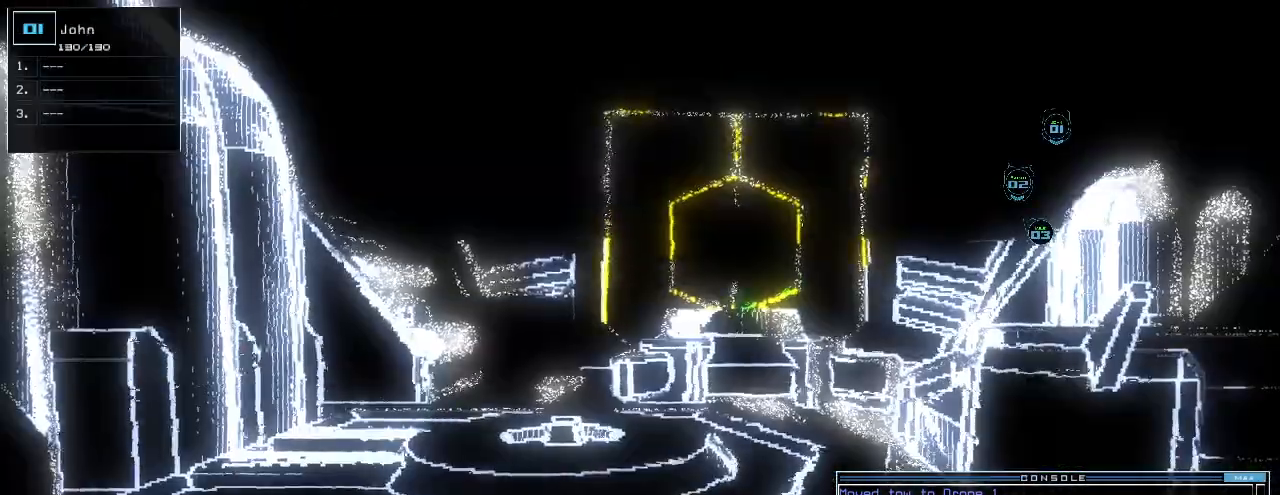
{"keys": [], "events": []}
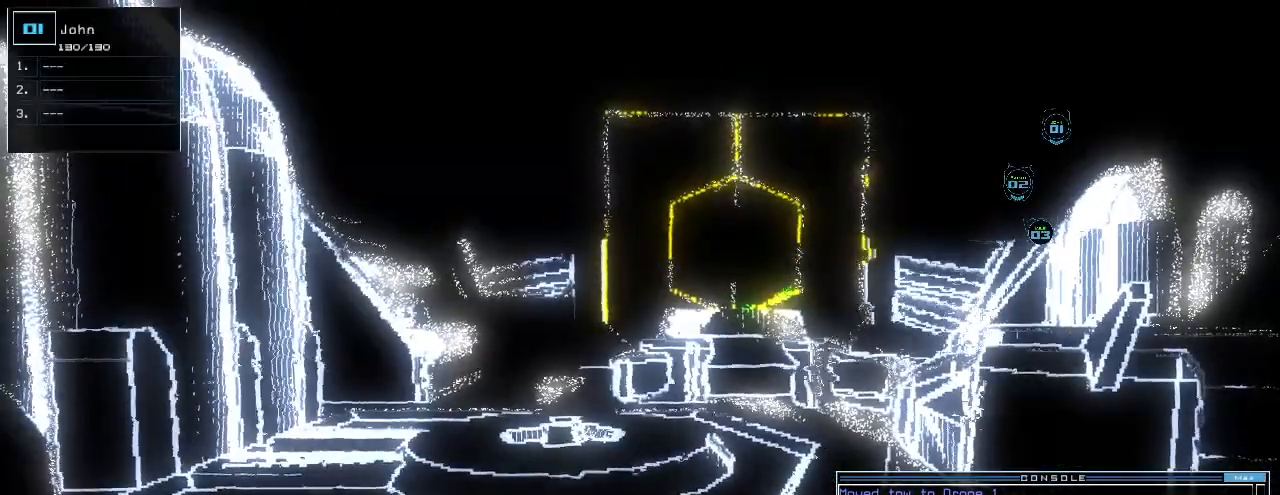
{"keys": [], "events": [[140, "space", "down"], [200, "space", "up"]]}